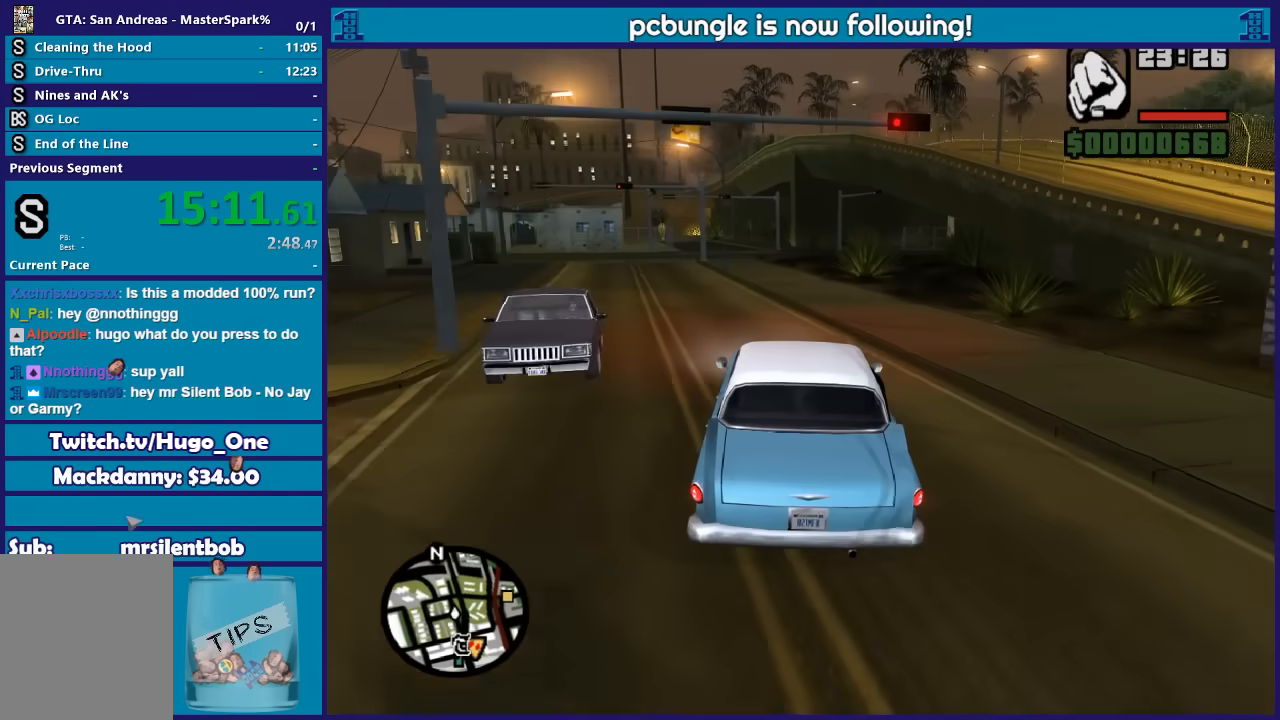
Gameplay with a controller (Xbox layout); each line is a JSON object with the inputs held at the frame after it. "button_events" lists button changes between this image and that frame as [ms after this image, input, new state], when the widget could be followed in between (sticks are given only as held states). This document gives stick clicks only as held states, not as events.
{"buttons": ["R2"], "left_stick": "right", "right_stick": "down", "button_events": []}
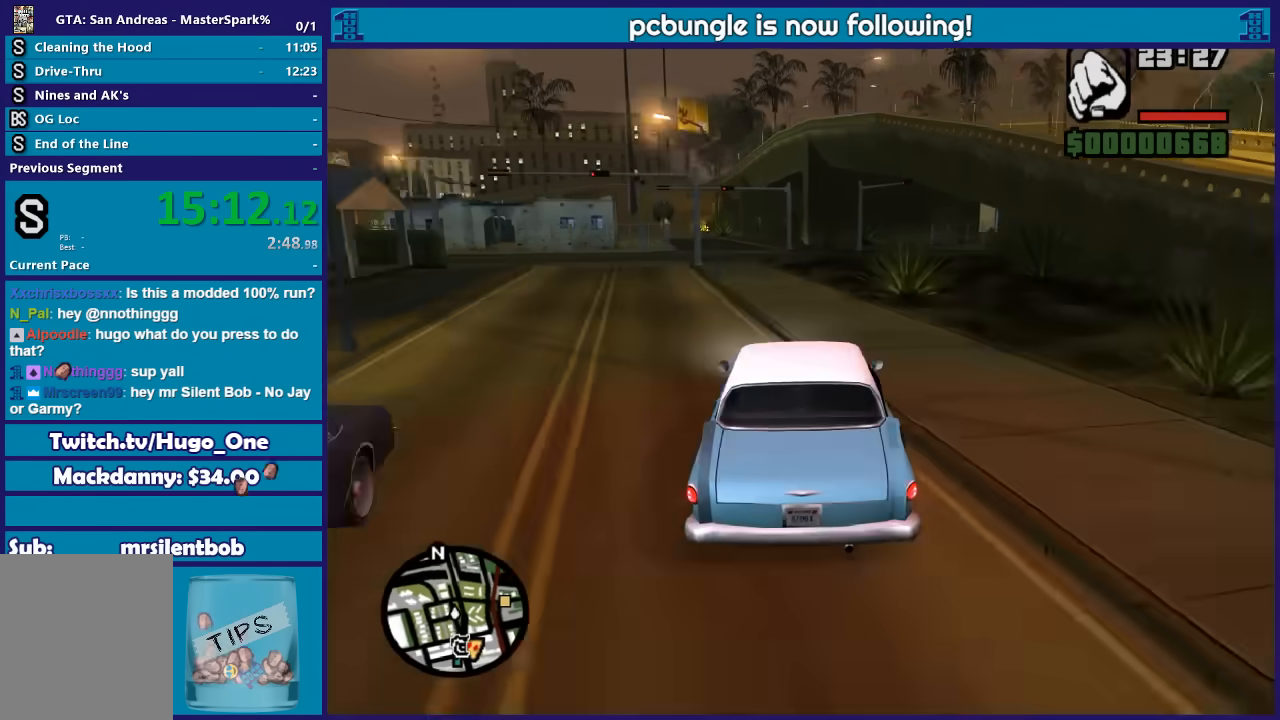
{"buttons": ["R2"], "left_stick": "center", "right_stick": "down", "button_events": [[300, "SELECT", "down"], [367, "DPAD_UP", "down"], [367, "SELECT", "up"], [433, "DPAD_DOWN", "down"], [433, "DPAD_UP", "up"], [500, "DPAD_DOWN", "up"]]}
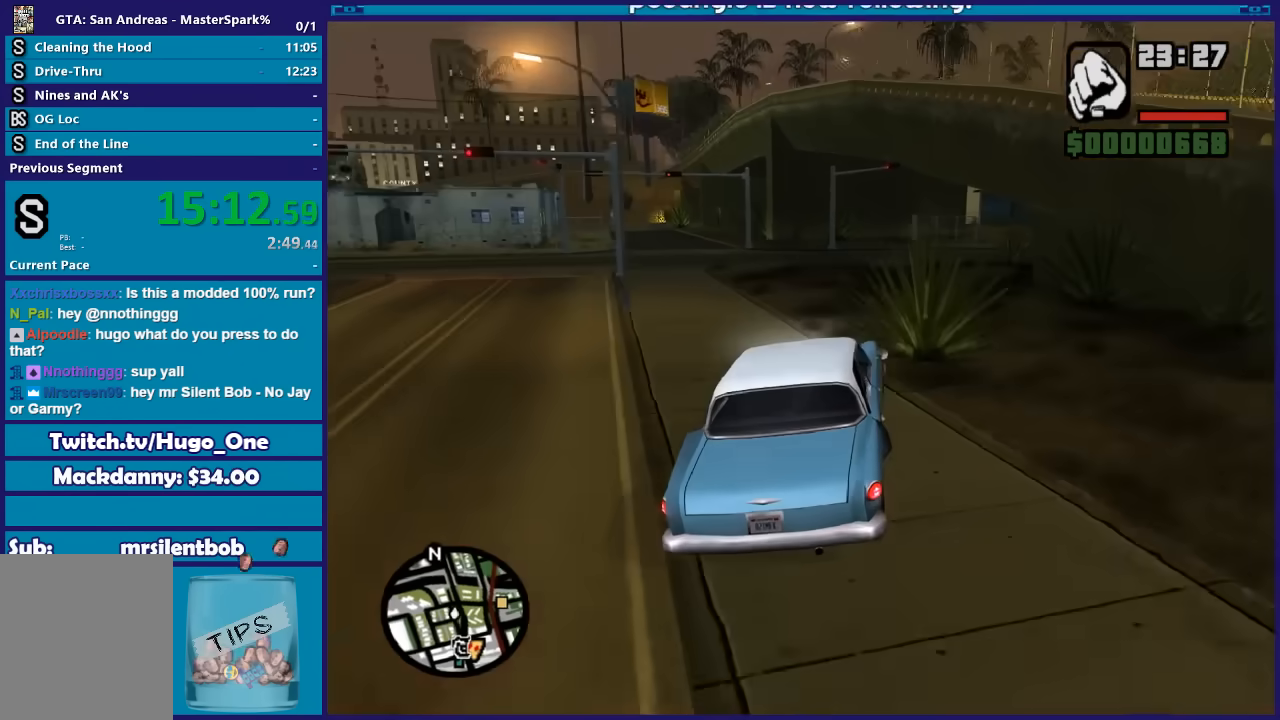
{"buttons": [], "left_stick": "right", "right_stick": "down-right", "button_events": [[334, "R2", "up"]]}
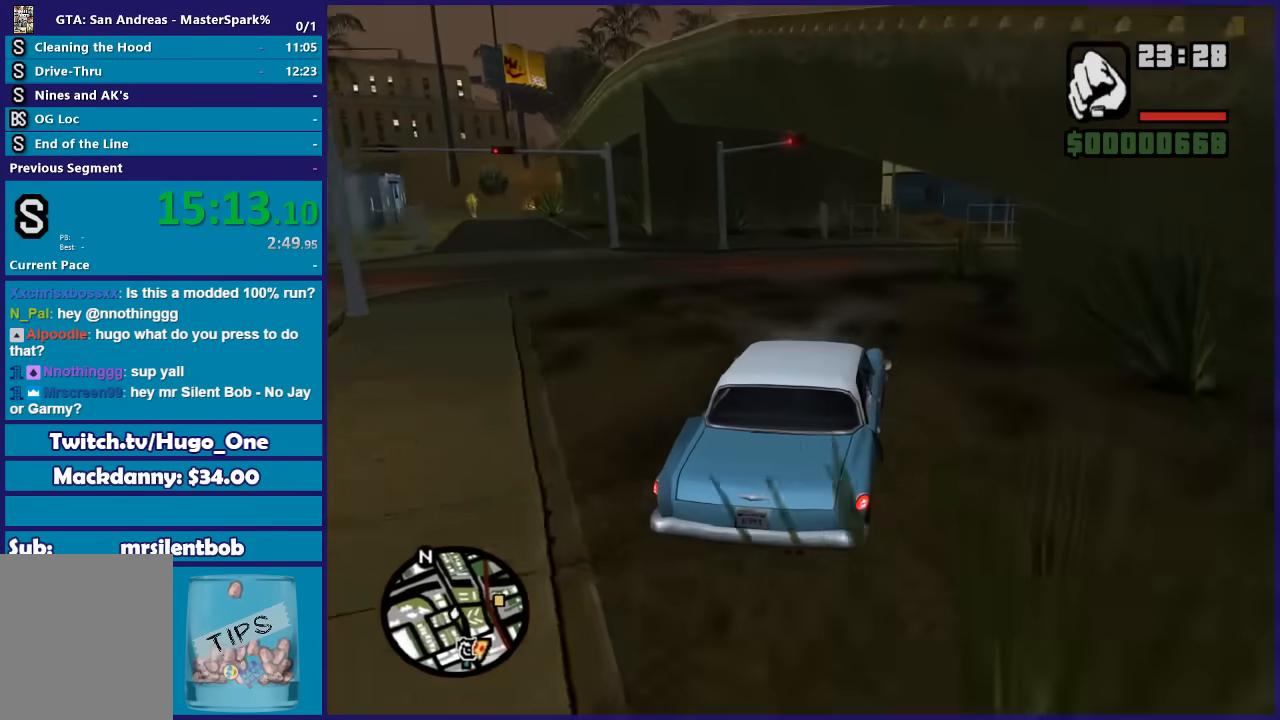
{"buttons": [], "left_stick": "right", "right_stick": "down-right", "button_events": []}
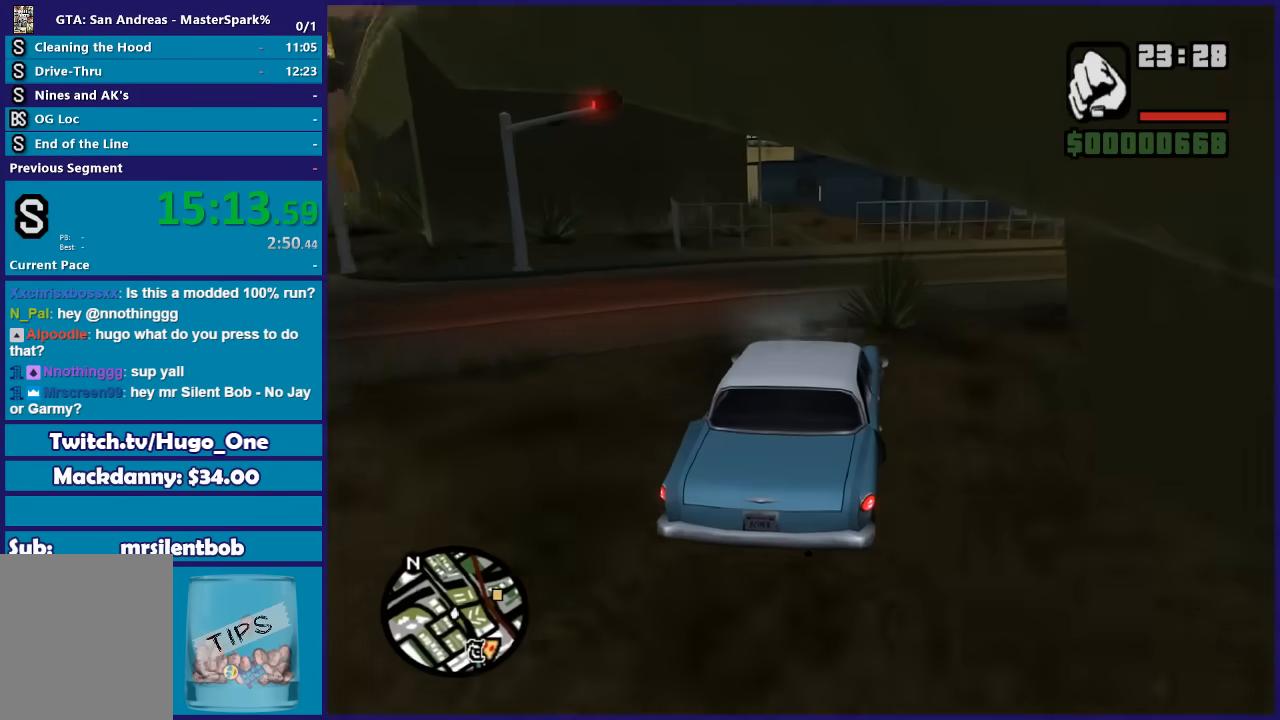
{"buttons": ["R2"], "left_stick": "right", "right_stick": "down-right", "button_events": [[234, "R2", "down"]]}
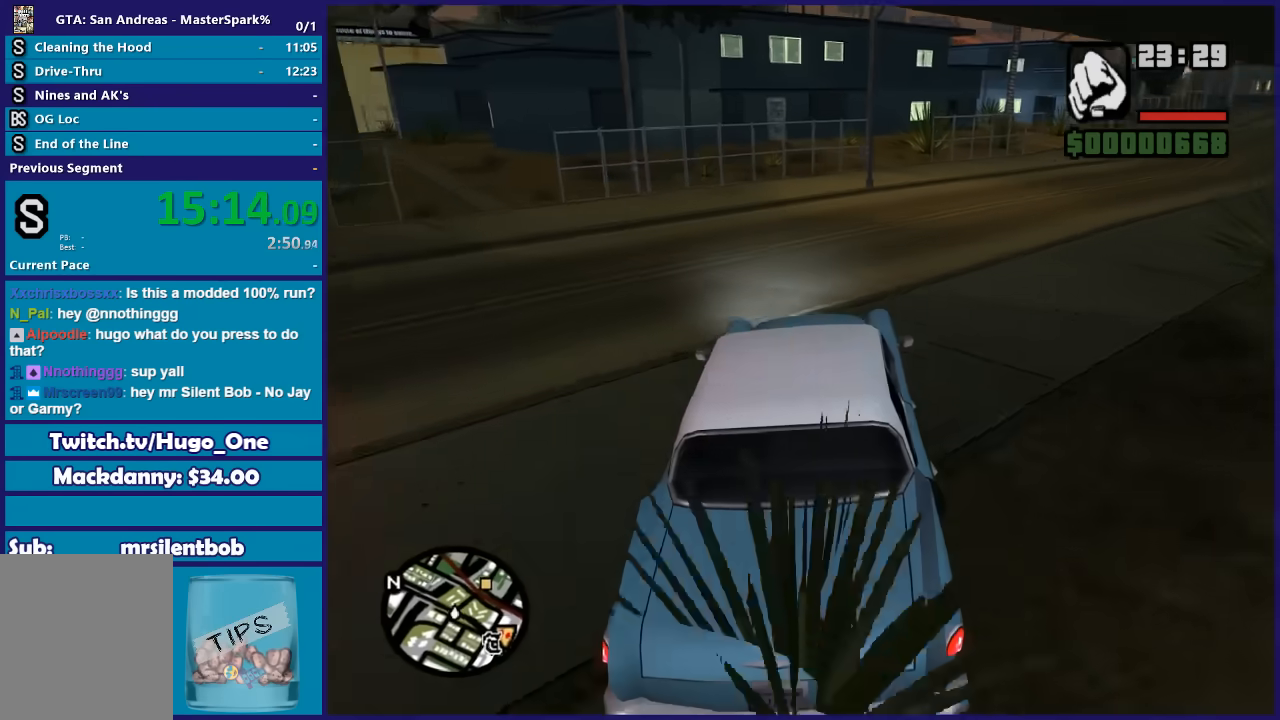
{"buttons": ["R2"], "left_stick": "center", "right_stick": "down-right", "button_events": []}
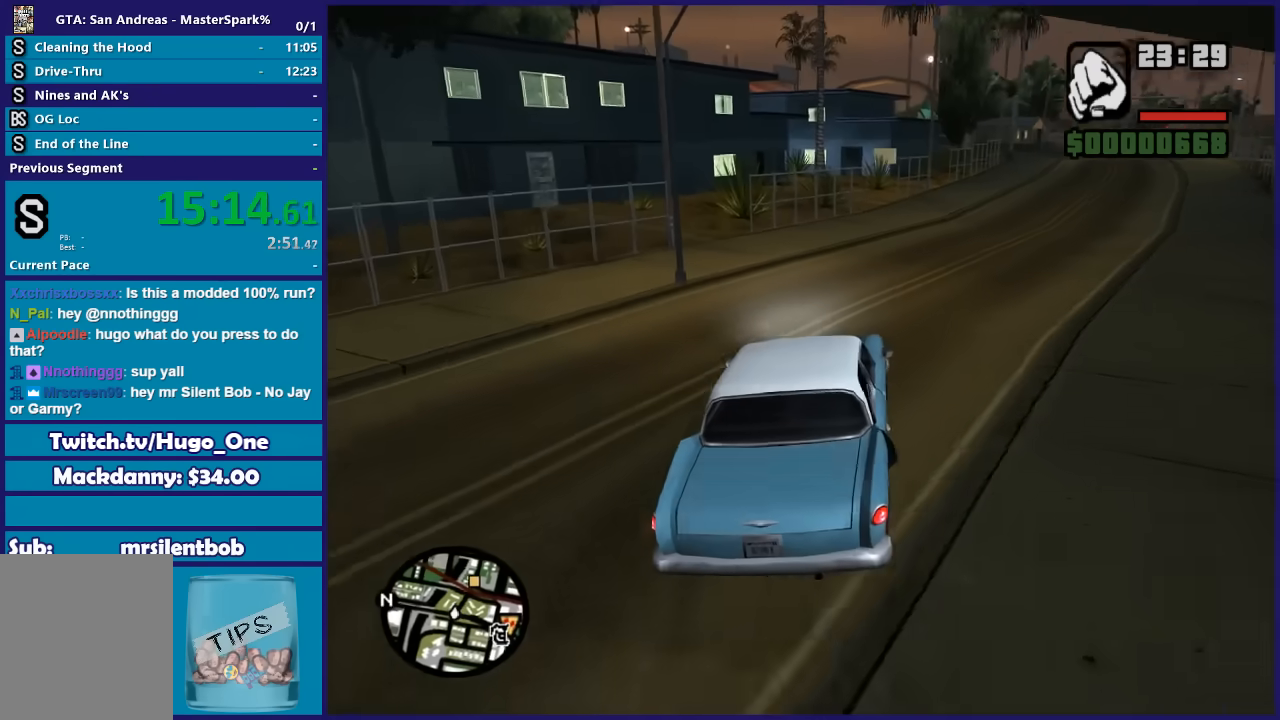
{"buttons": ["R2"], "left_stick": "left", "right_stick": "down-right", "button_events": []}
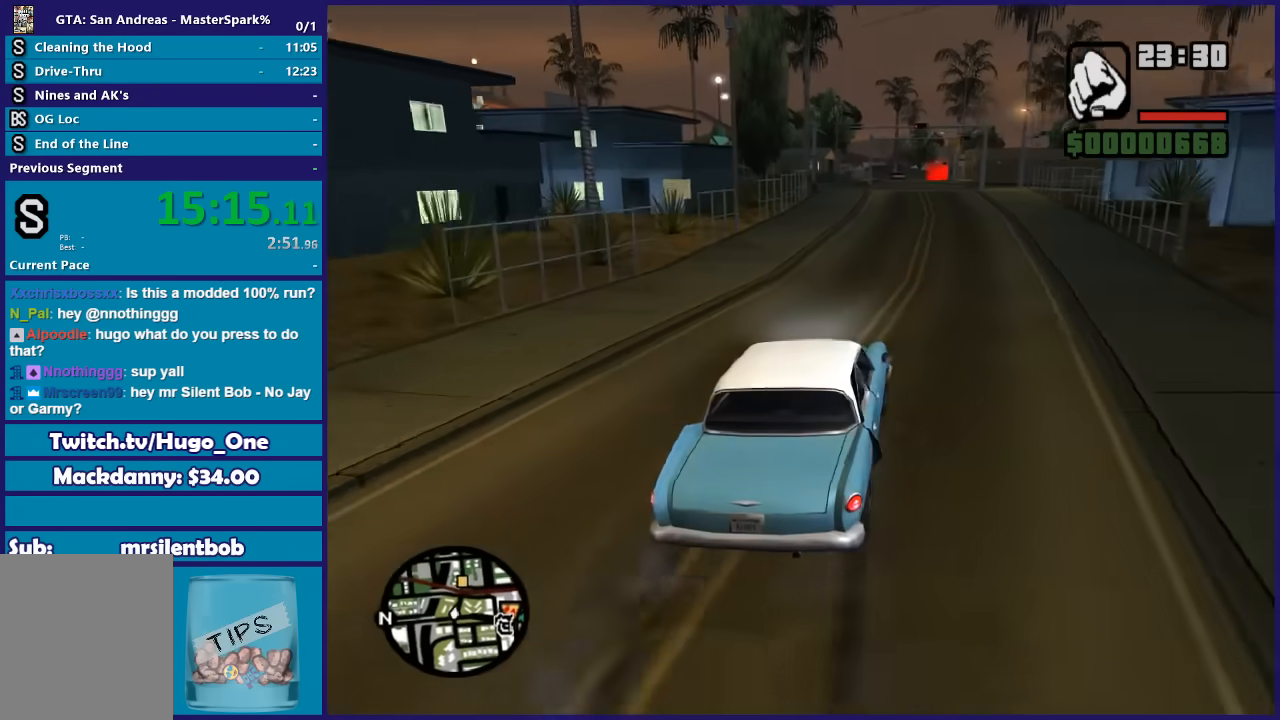
{"buttons": ["R2"], "left_stick": "center", "right_stick": "down", "button_events": []}
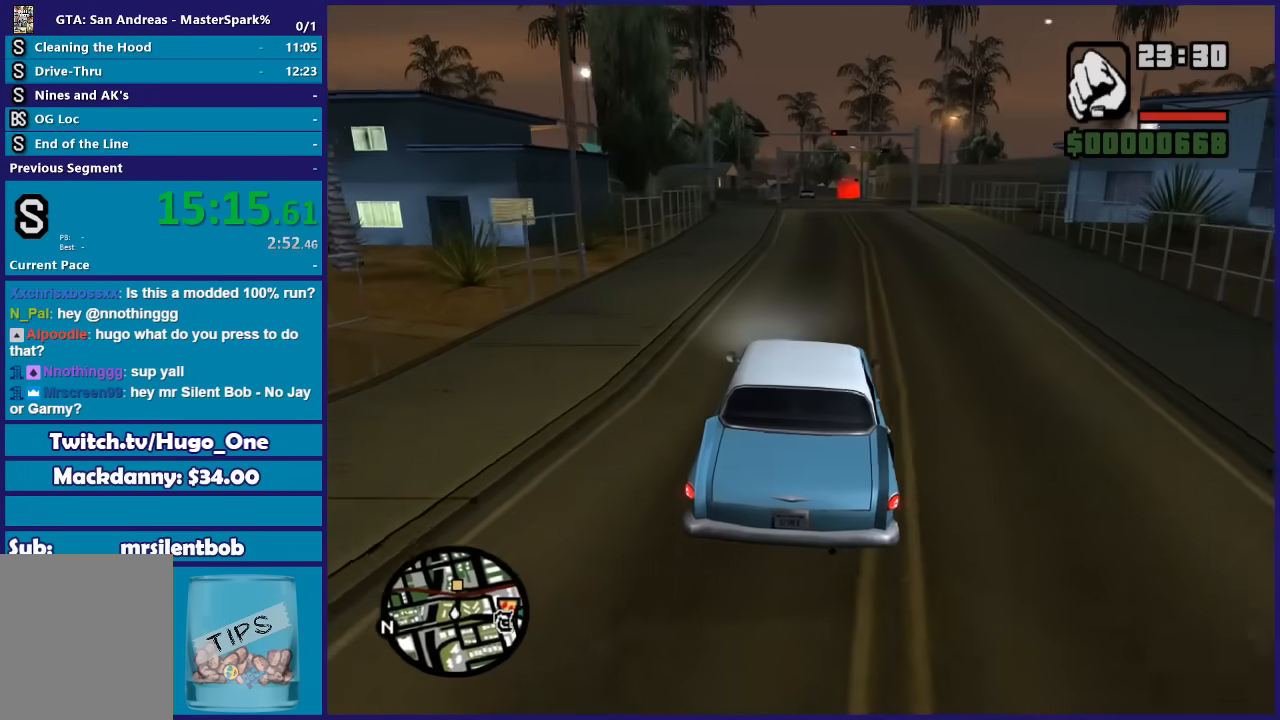
{"buttons": ["R2"], "left_stick": "center", "right_stick": "down", "button_events": []}
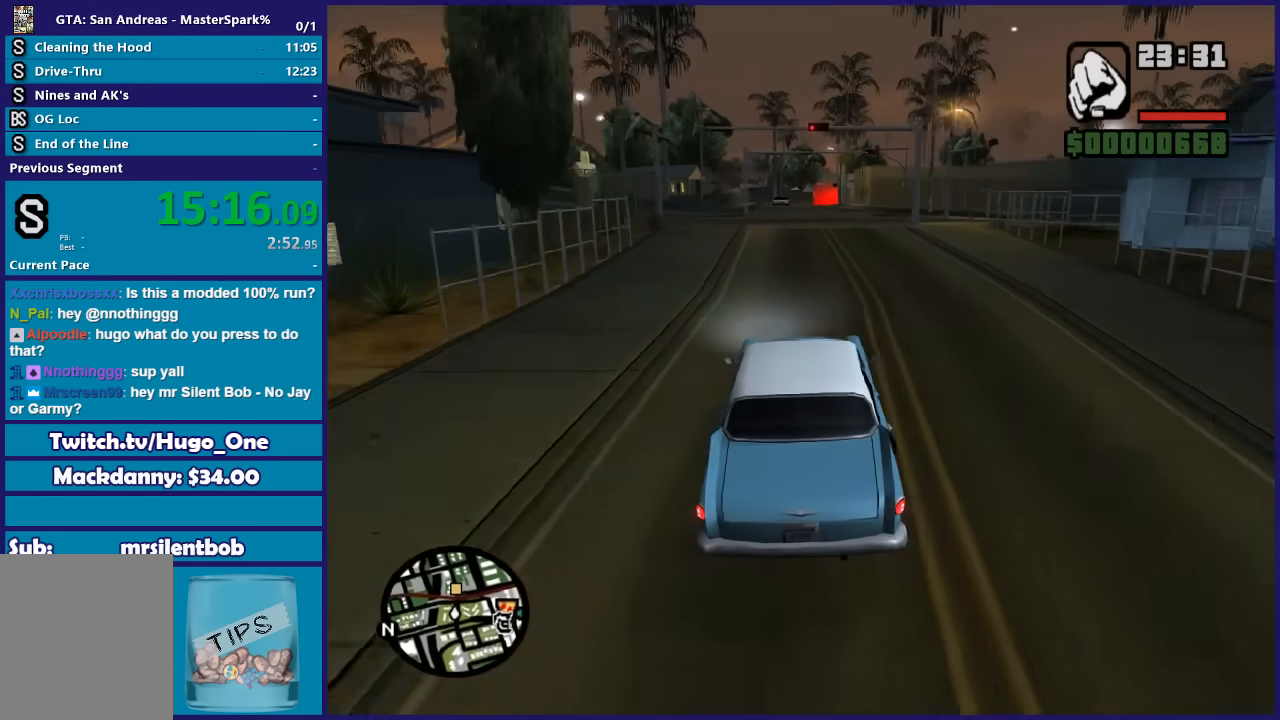
{"buttons": ["R2"], "left_stick": "center", "right_stick": "down", "button_events": []}
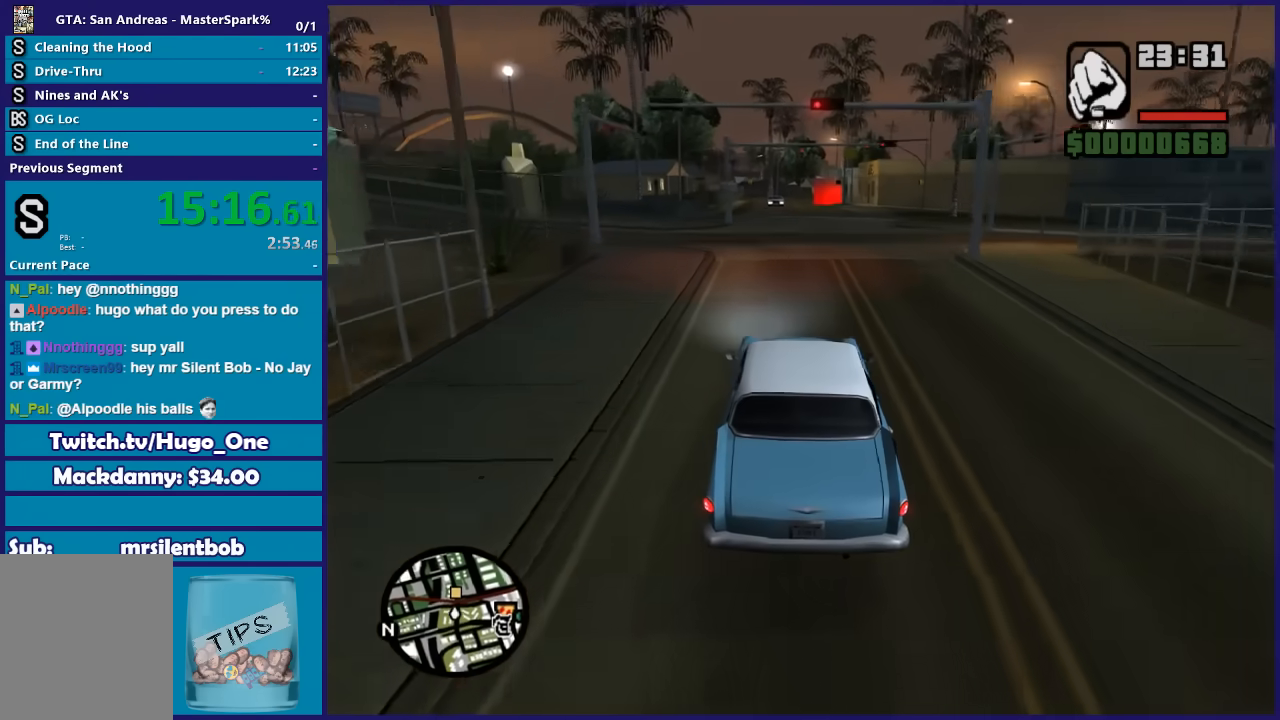
{"buttons": ["R2"], "left_stick": "left", "right_stick": "down", "button_events": []}
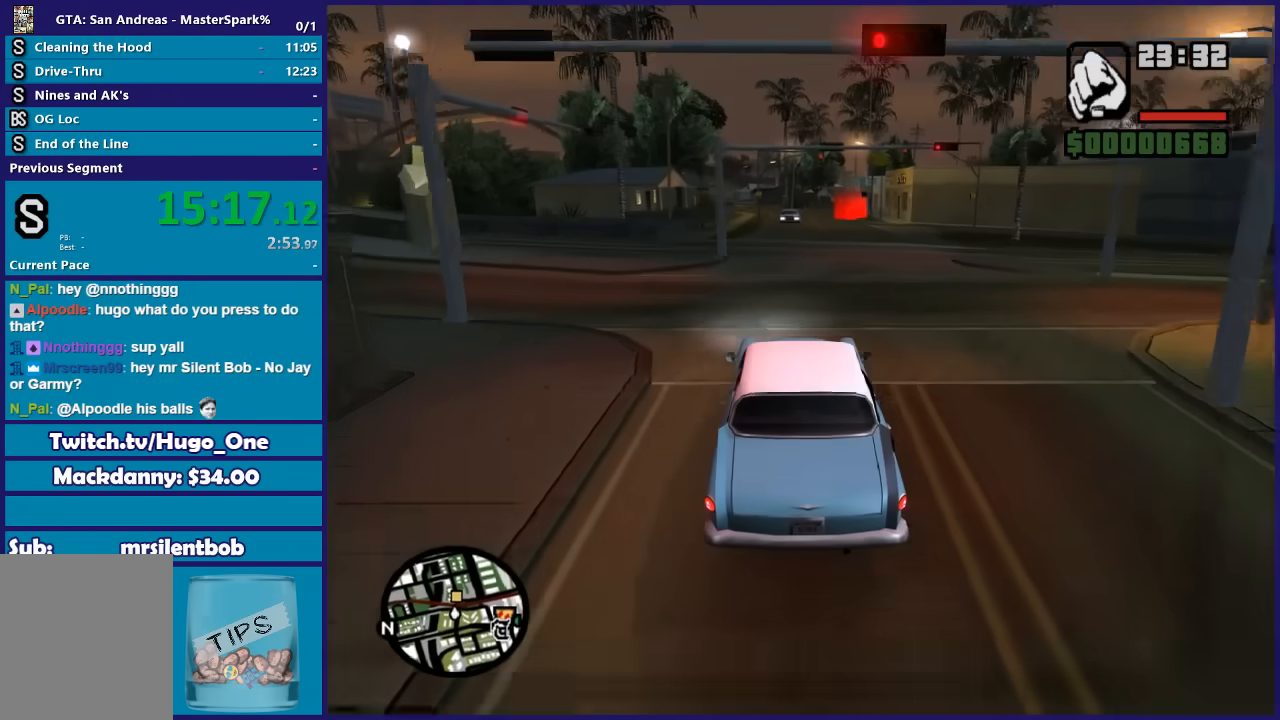
{"buttons": ["R2"], "left_stick": "right", "right_stick": "down", "button_events": []}
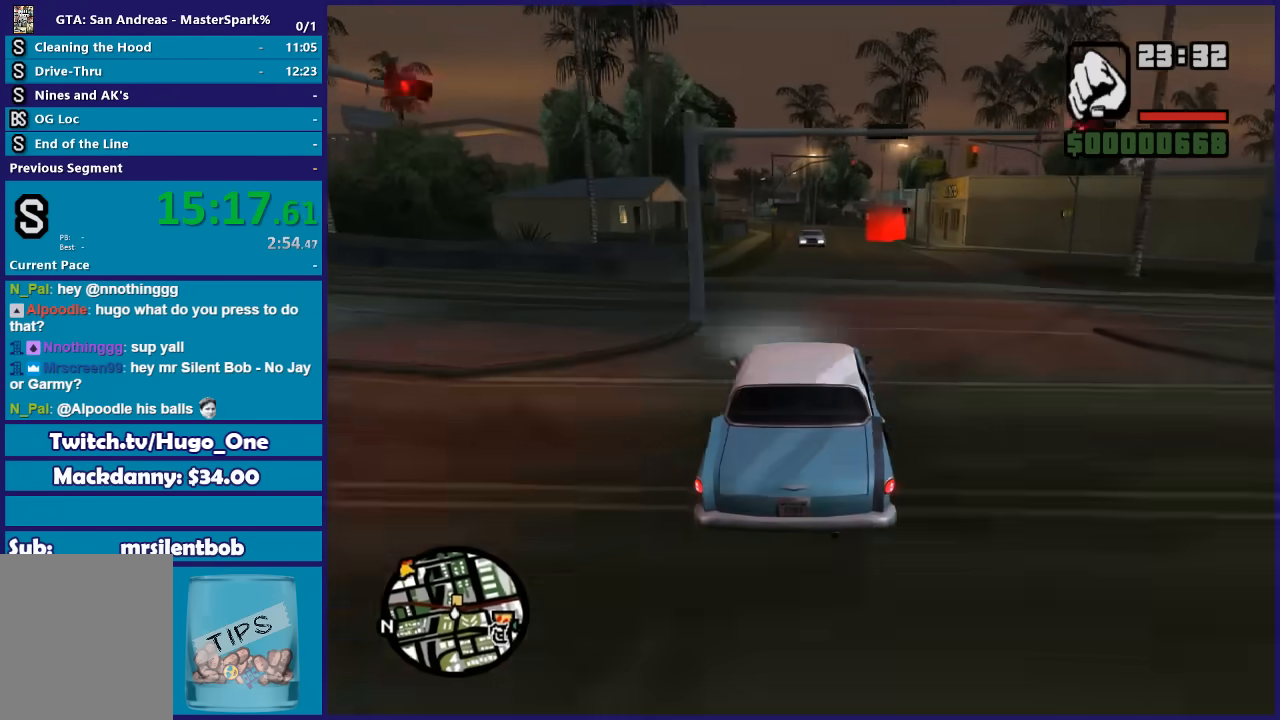
{"buttons": ["R2"], "left_stick": "right", "right_stick": "center", "button_events": []}
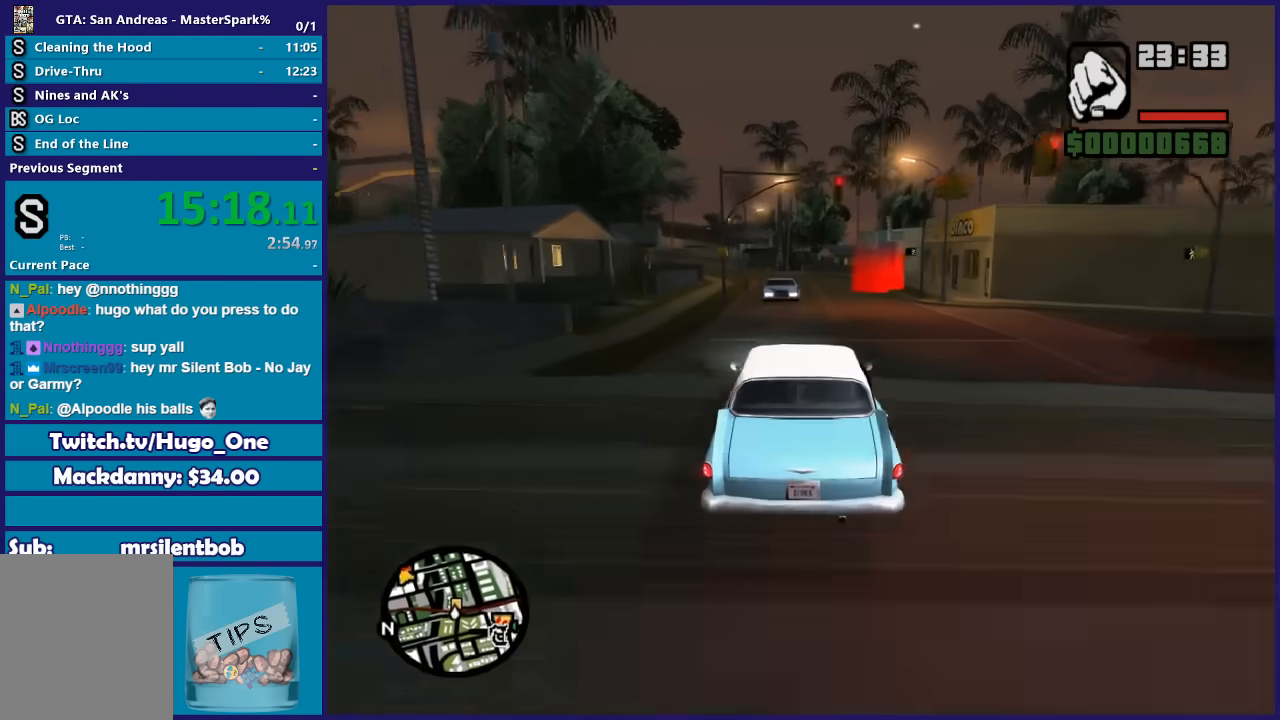
{"buttons": ["A"], "left_stick": "right", "right_stick": "center", "button_events": [[433, "A", "down"], [433, "R2", "up"]]}
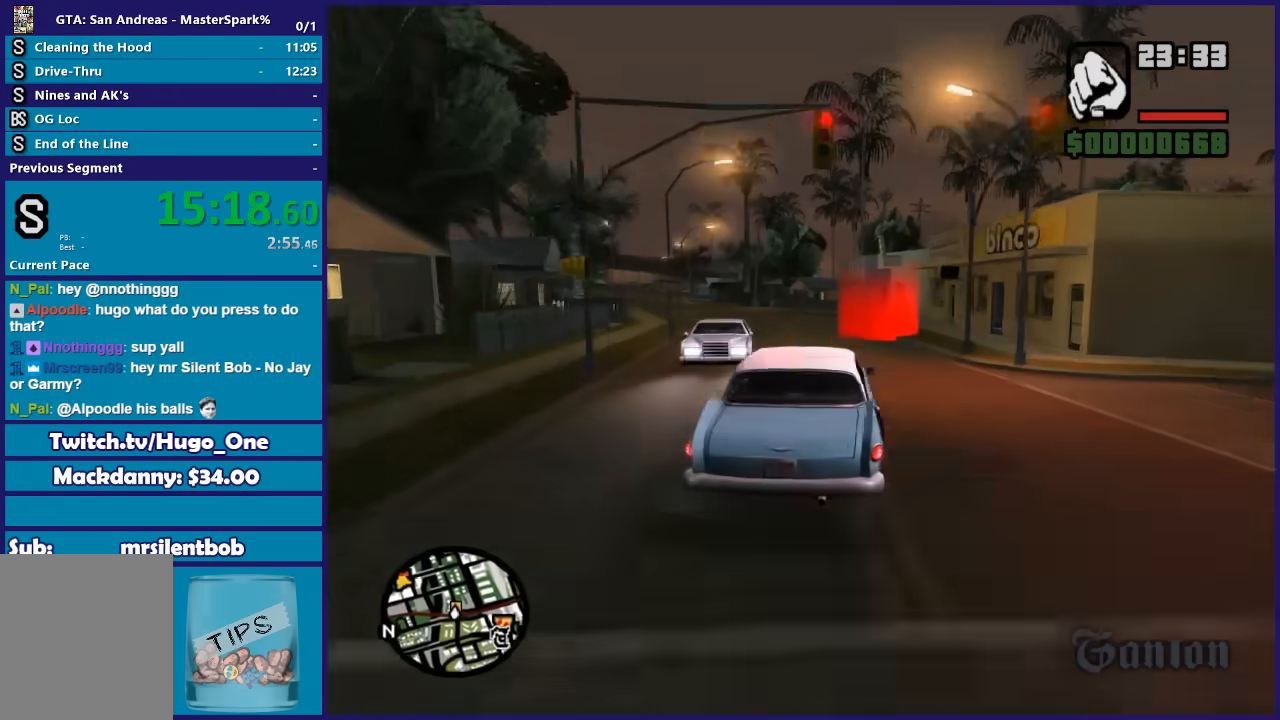
{"buttons": ["A"], "left_stick": "right", "right_stick": "center", "button_events": []}
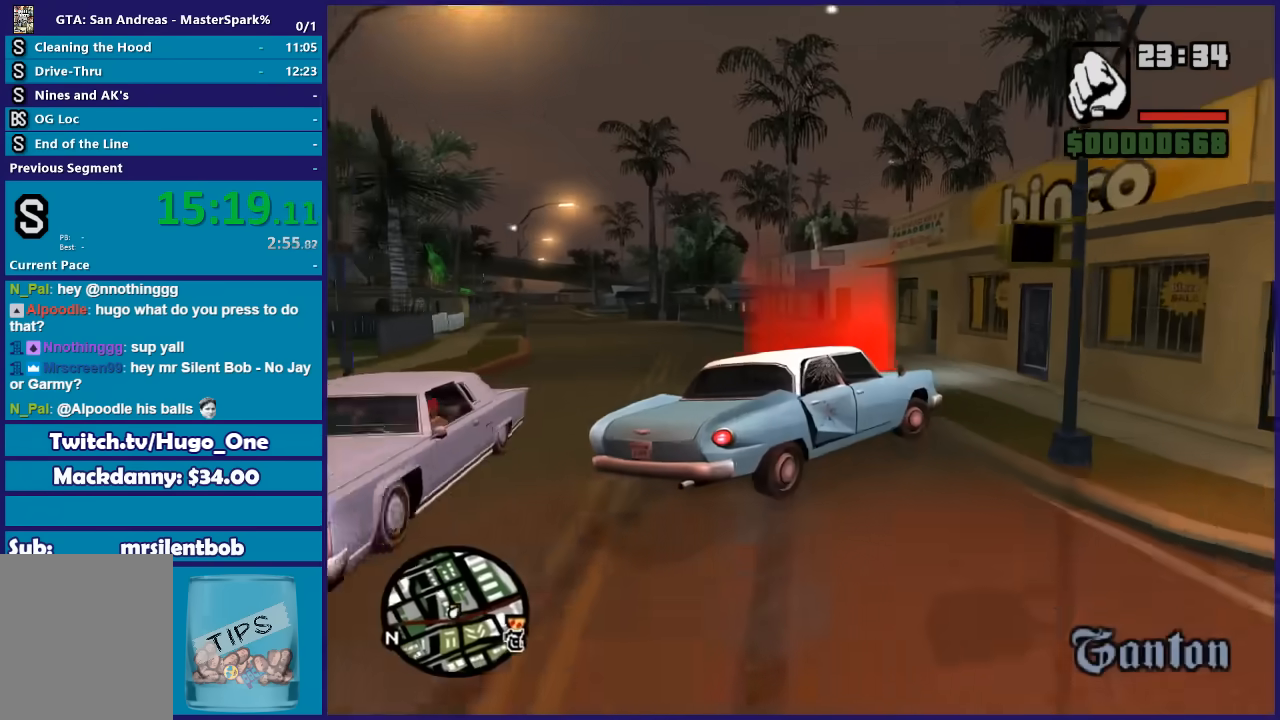
{"buttons": ["A"], "left_stick": "center", "right_stick": "center", "button_events": [[200, "A", "up"], [300, "A", "down"], [433, "A", "up"], [500, "A", "down"]]}
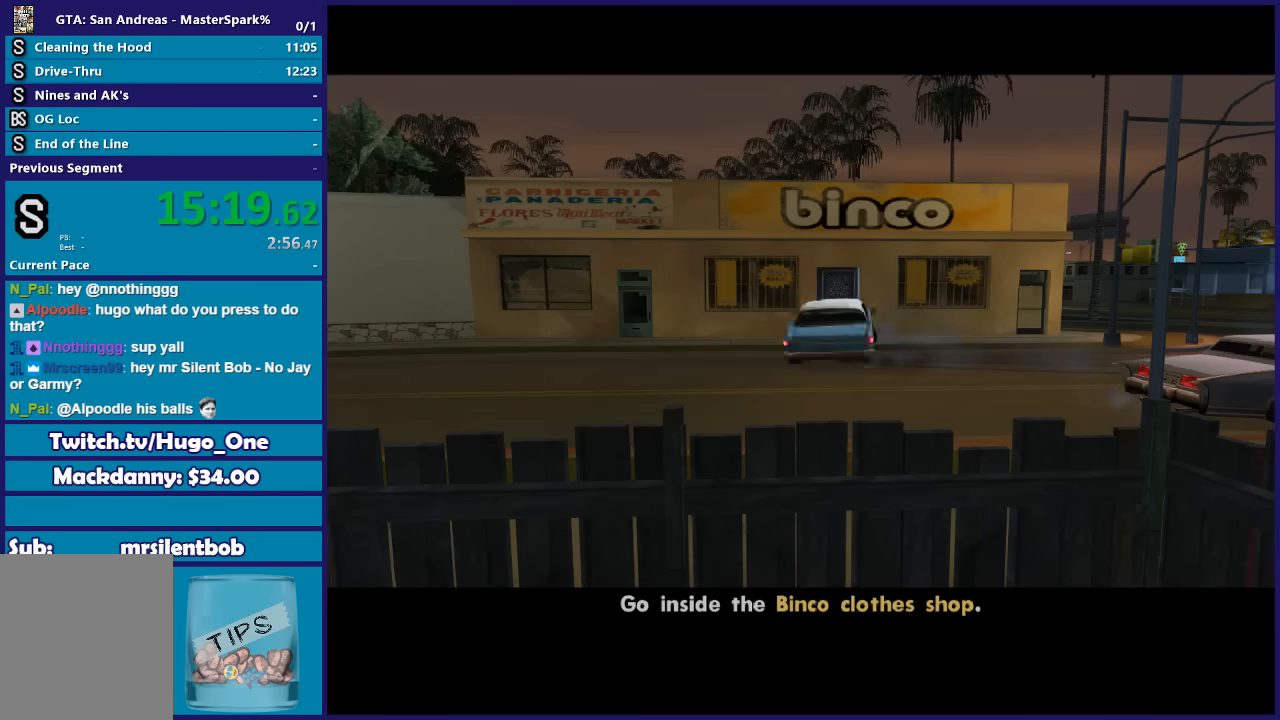
{"buttons": ["A", "L2"], "left_stick": "left", "right_stick": "center", "button_events": [[134, "A", "up"], [234, "A", "down"], [334, "A", "up"], [334, "L2", "down"], [434, "A", "down"]]}
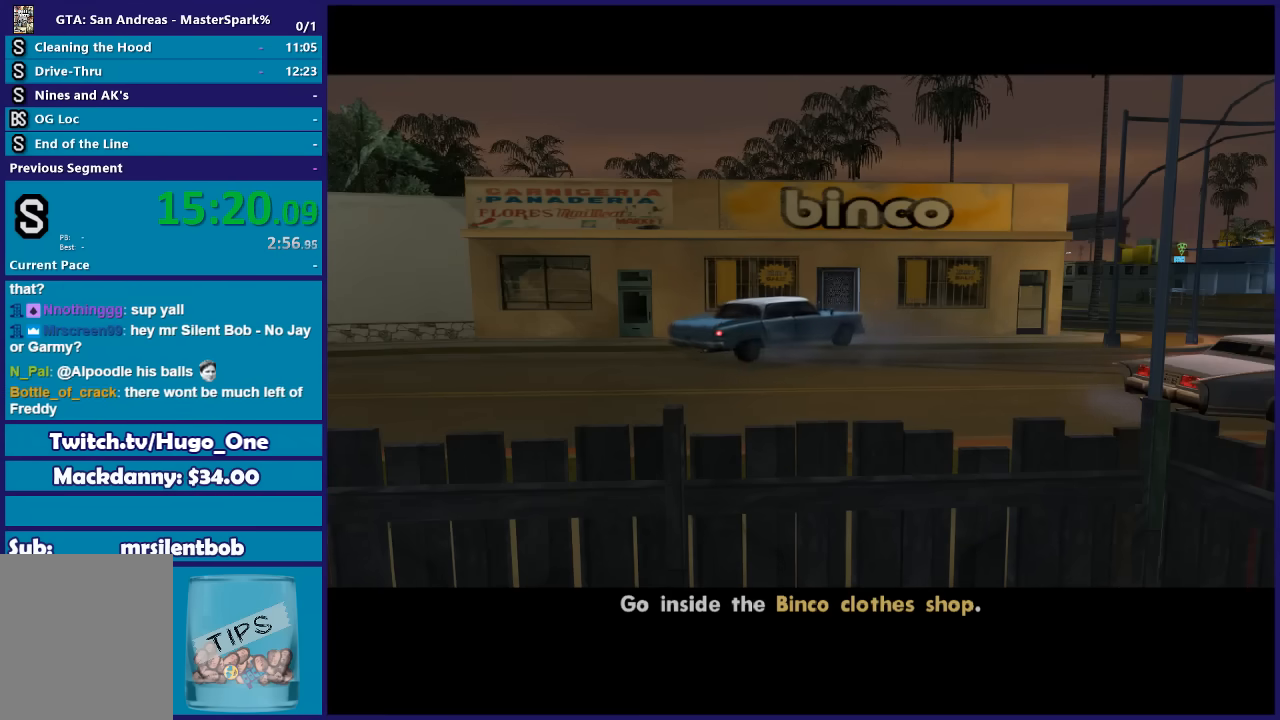
{"buttons": [], "left_stick": "center", "right_stick": "center", "button_events": [[66, "A", "up"], [166, "A", "down"], [200, "L2", "up"], [267, "A", "up"], [367, "A", "down"], [500, "A", "up"]]}
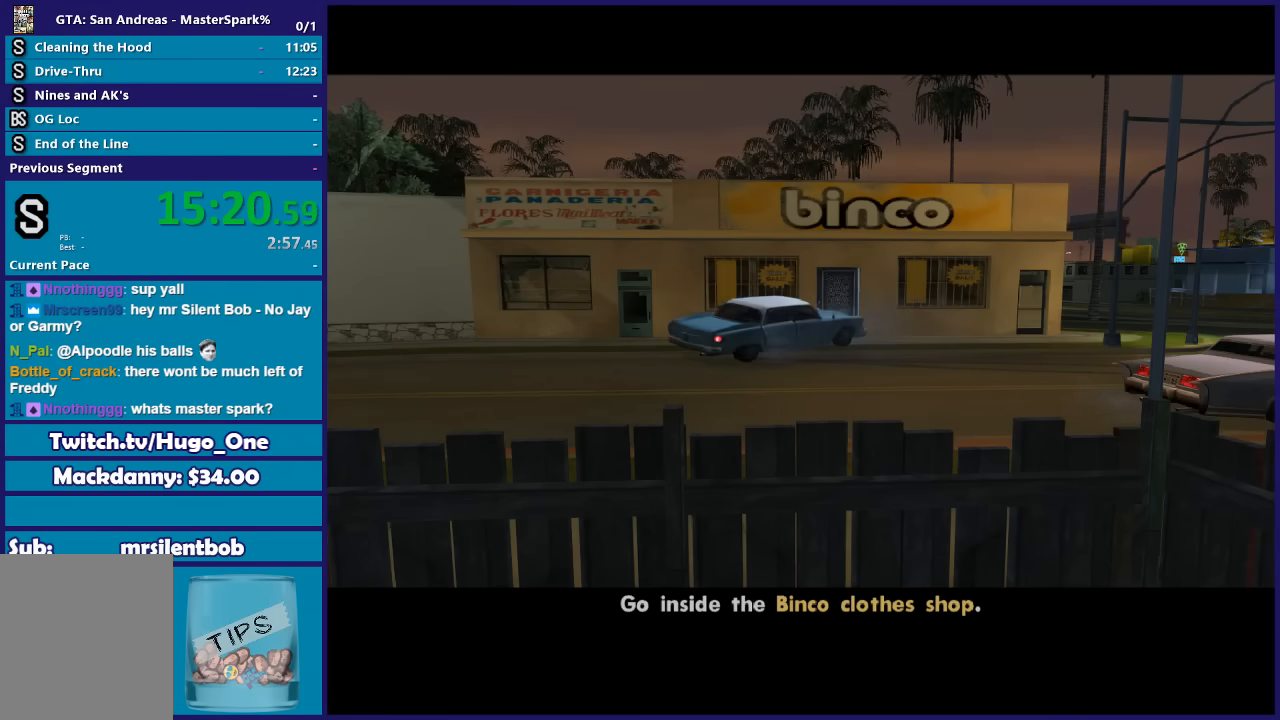
{"buttons": ["A"], "left_stick": "center", "right_stick": "center", "button_events": [[401, "A", "down"]]}
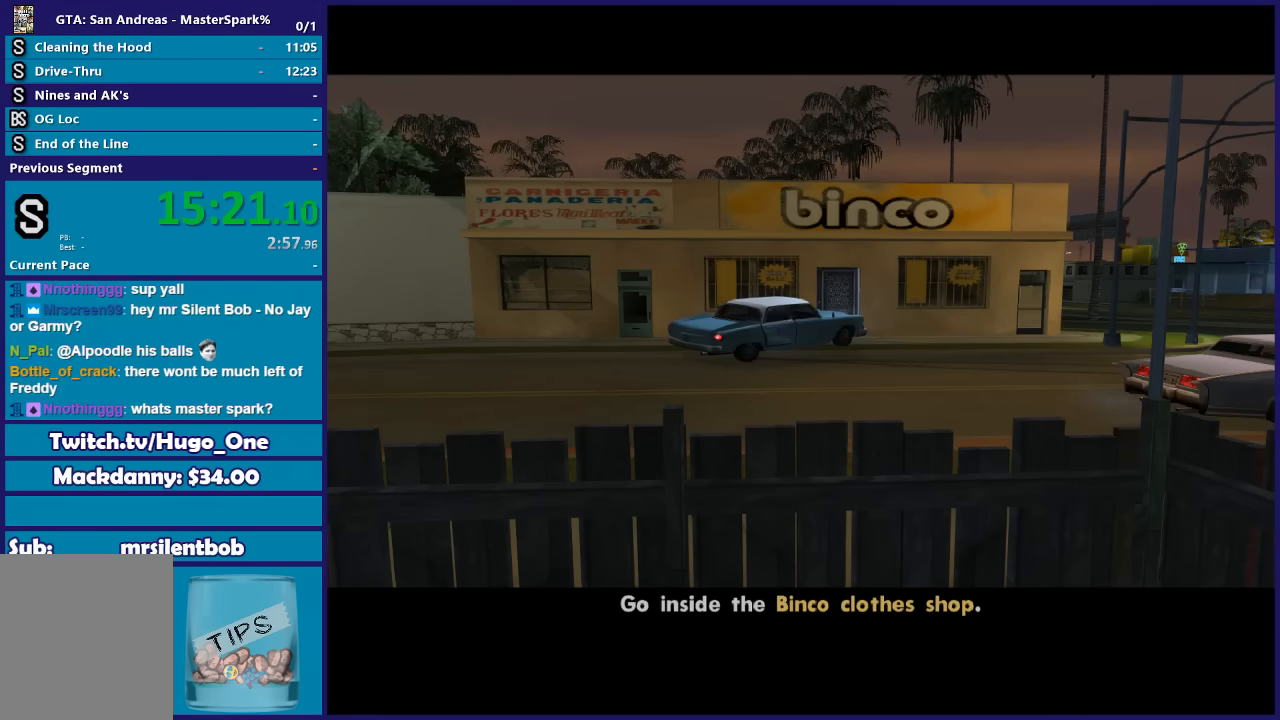
{"buttons": [], "left_stick": "center", "right_stick": "center", "button_events": [[33, "A", "up"], [333, "Y", "down"], [433, "Y", "up"]]}
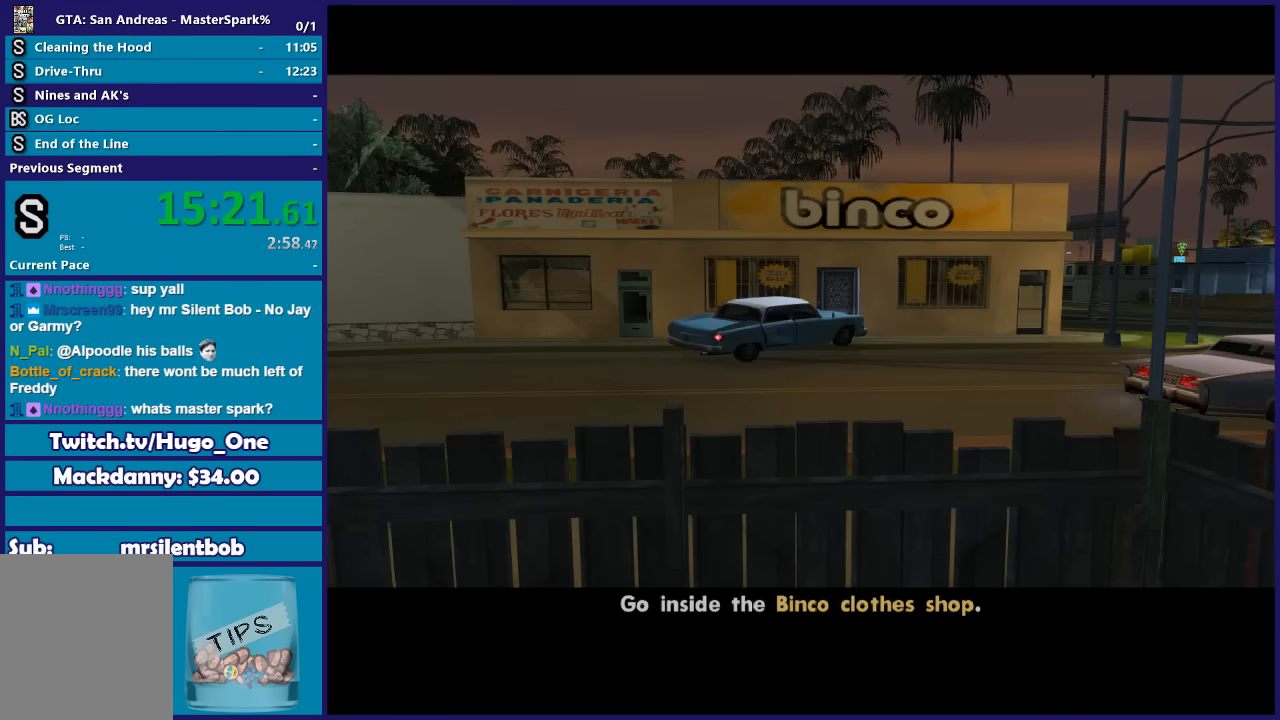
{"buttons": ["Y"], "left_stick": "center", "right_stick": "center", "button_events": [[33, "Y", "down"], [134, "Y", "up"], [234, "Y", "down"], [334, "Y", "up"], [434, "Y", "down"]]}
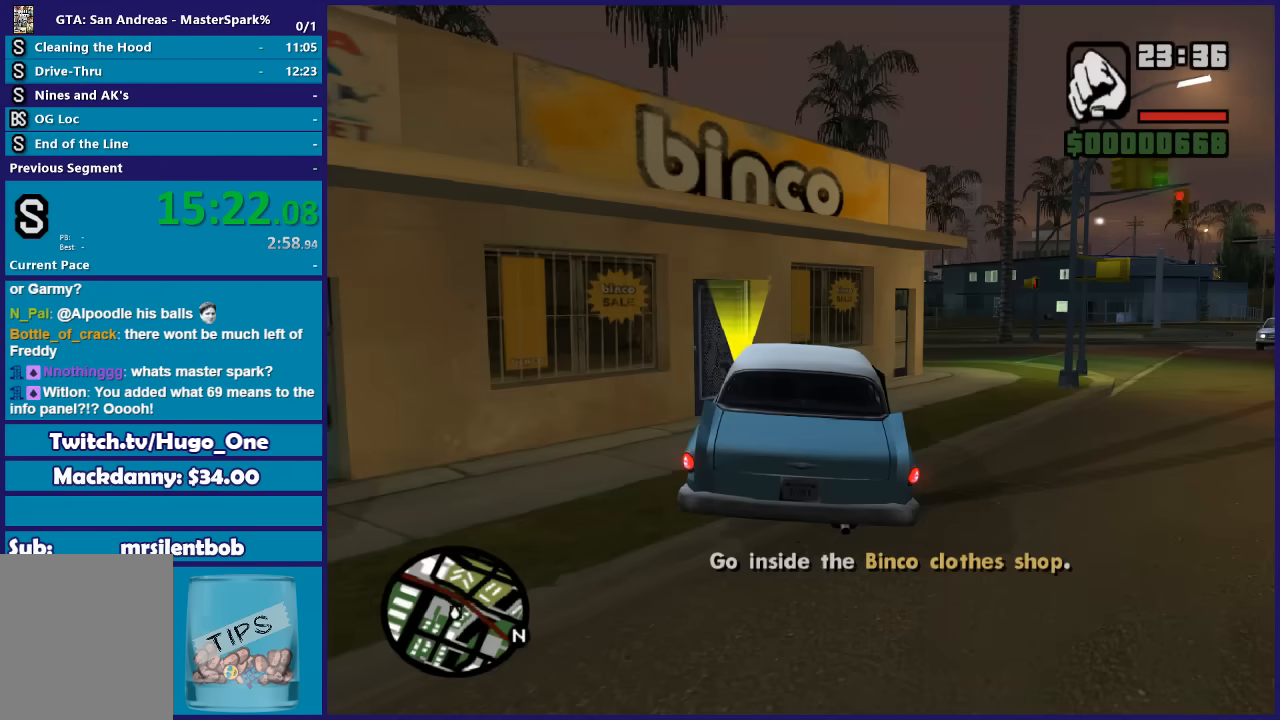
{"buttons": [], "left_stick": "left", "right_stick": "center", "button_events": [[234, "Y", "up"], [334, "Y", "down"], [434, "Y", "up"]]}
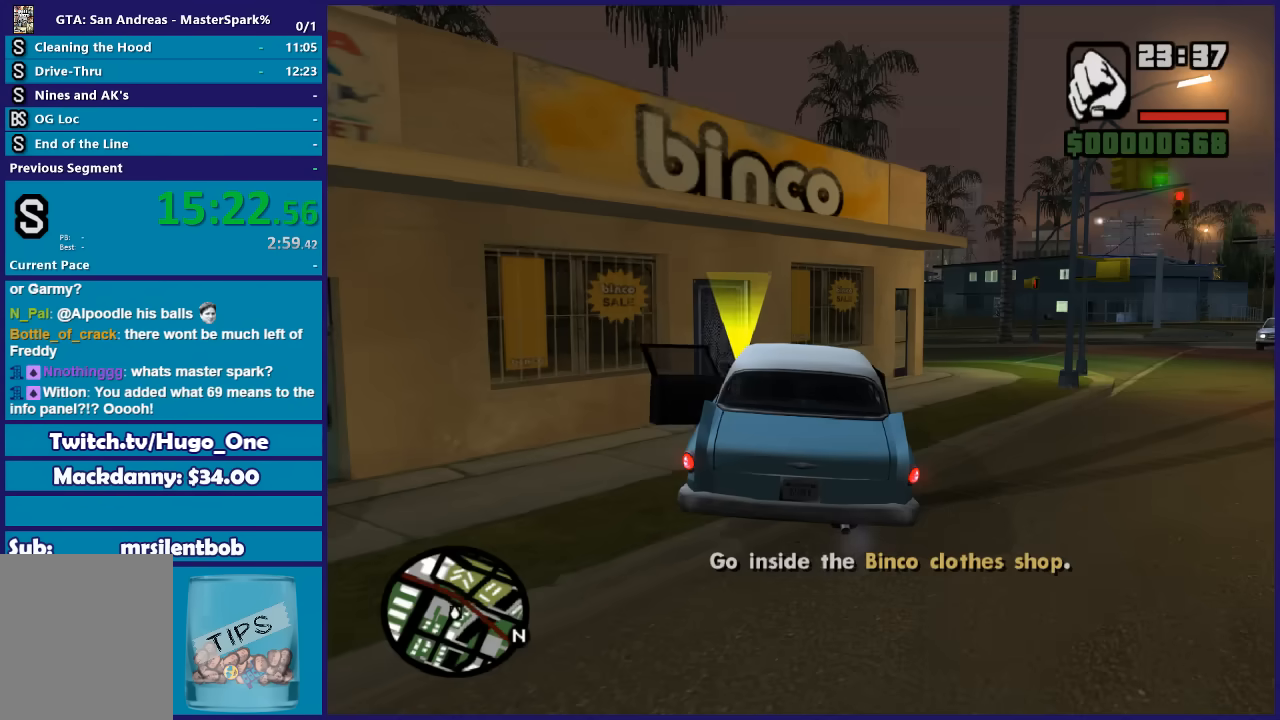
{"buttons": ["A"], "left_stick": "up", "right_stick": "center", "button_events": [[433, "A", "down"]]}
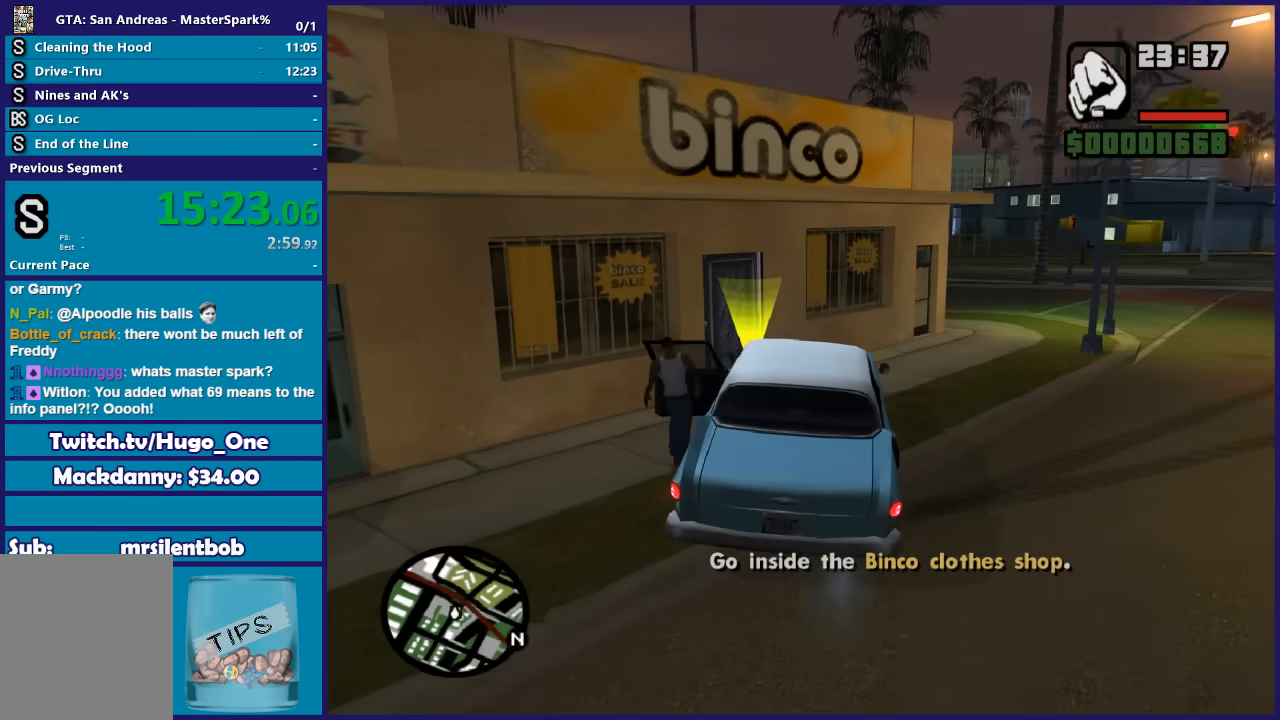
{"buttons": [], "left_stick": "up", "right_stick": "center", "button_events": [[34, "A", "up"], [134, "A", "down"], [234, "A", "up"], [334, "A", "down"], [467, "A", "up"]]}
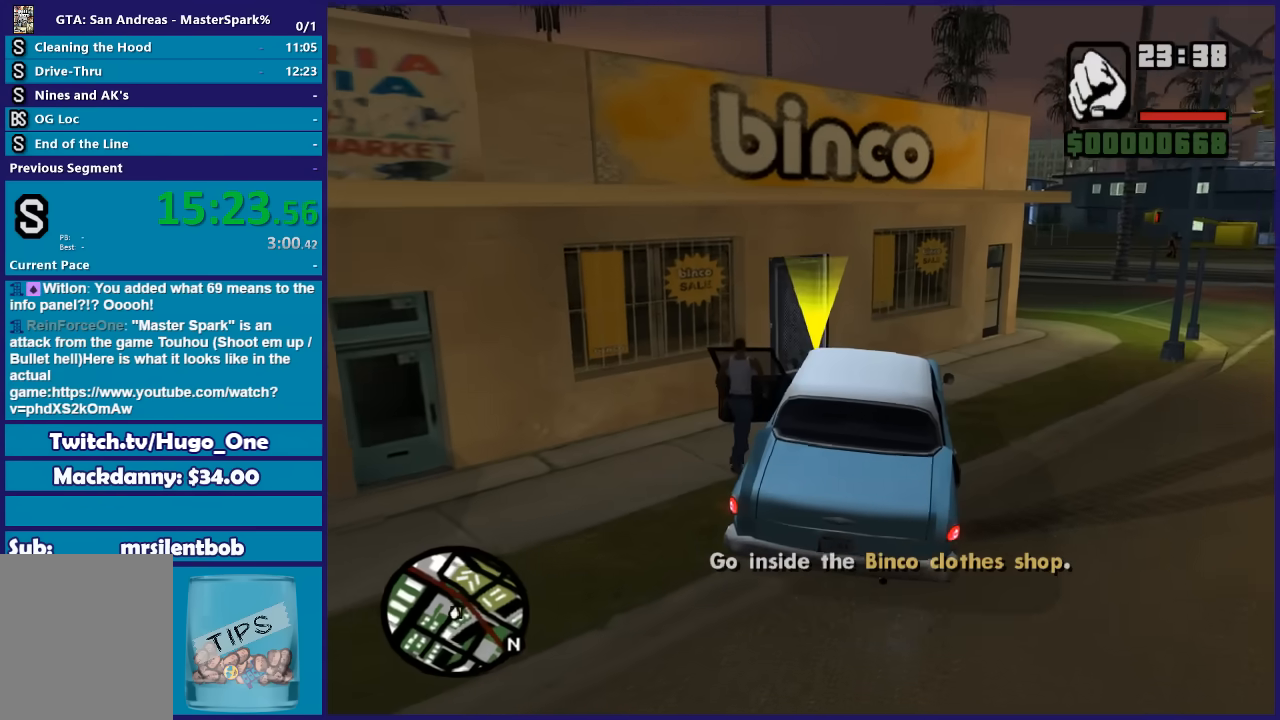
{"buttons": ["A"], "left_stick": "up", "right_stick": "center", "button_events": [[33, "A", "down"], [133, "A", "up"], [233, "A", "down"], [333, "A", "up"], [434, "A", "down"]]}
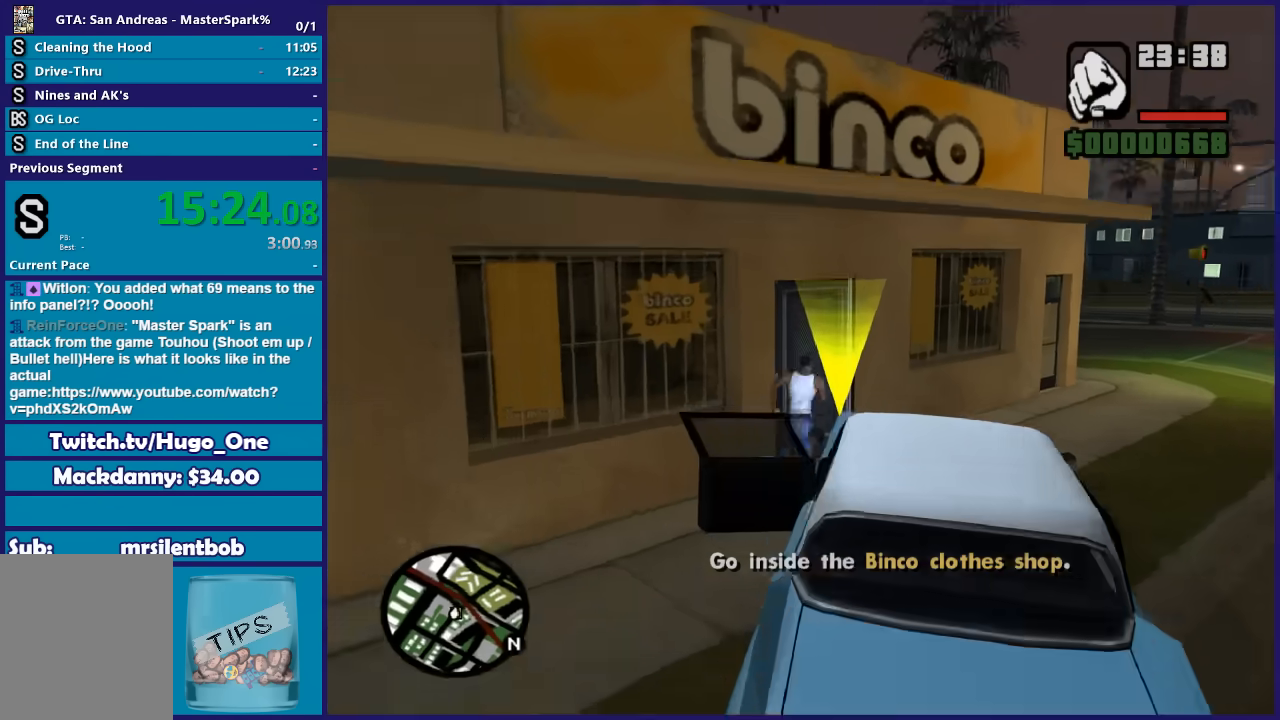
{"buttons": [], "left_stick": "center", "right_stick": "center", "button_events": [[34, "A", "up"], [100, "A", "down"], [234, "A", "up"], [367, "A", "down"], [501, "A", "up"]]}
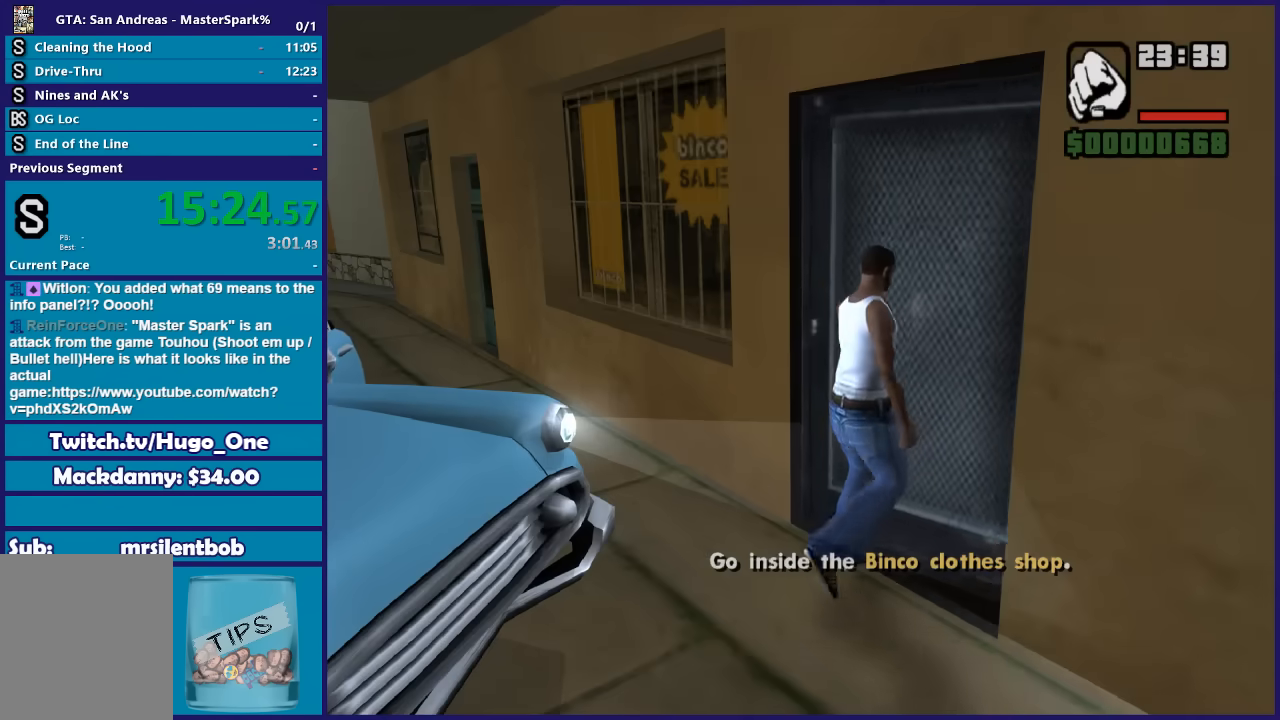
{"buttons": [], "left_stick": "center", "right_stick": "center", "button_events": [[100, "A", "down"], [200, "A", "up"], [300, "A", "down"], [433, "A", "up"]]}
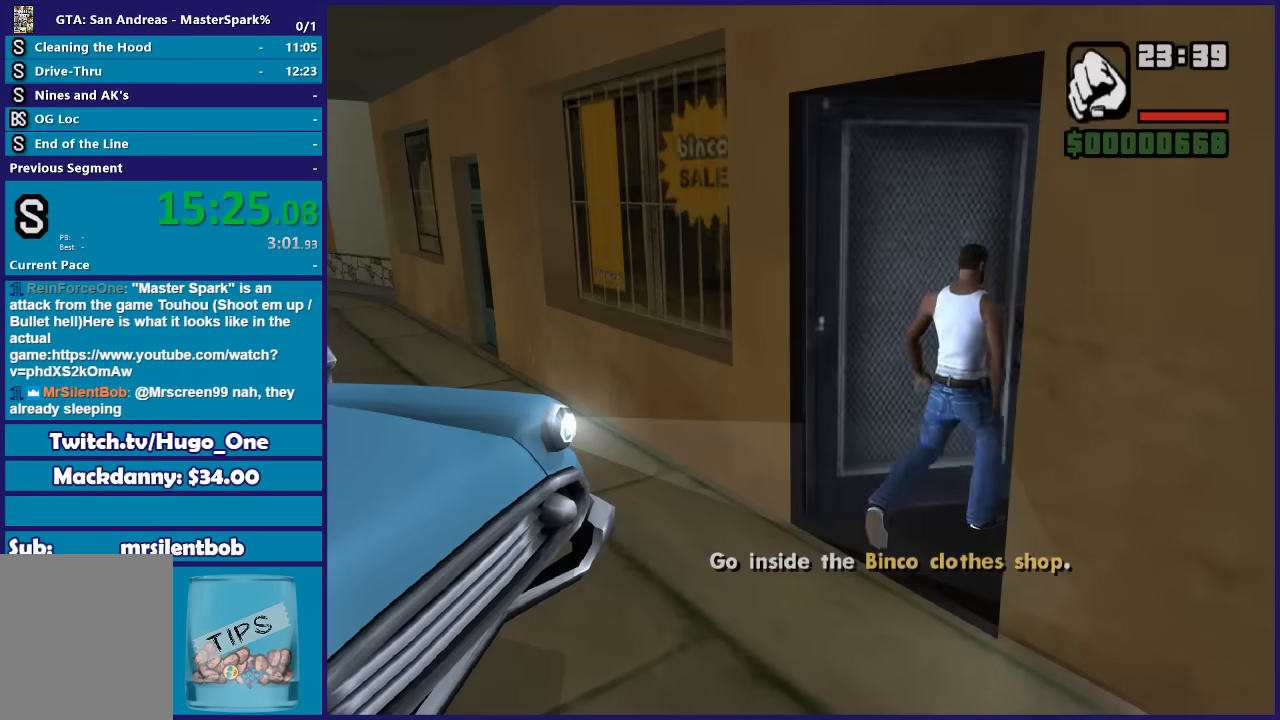
{"buttons": [], "left_stick": "center", "right_stick": "center", "button_events": [[34, "A", "down"], [134, "A", "up"], [234, "A", "down"], [334, "A", "up"], [434, "A", "down"], [501, "A", "up"]]}
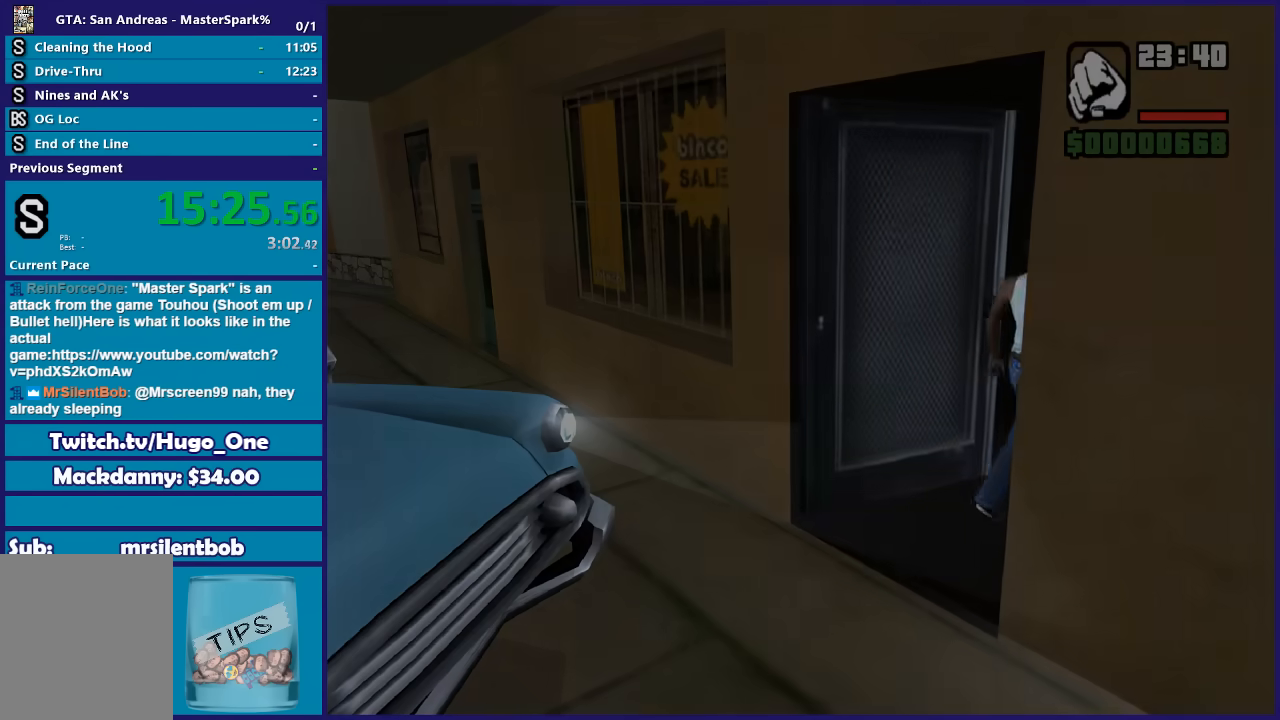
{"buttons": ["A"], "left_stick": "up", "right_stick": "center", "button_events": [[100, "A", "down"], [200, "A", "up"], [300, "A", "down"], [400, "A", "up"], [500, "A", "down"]]}
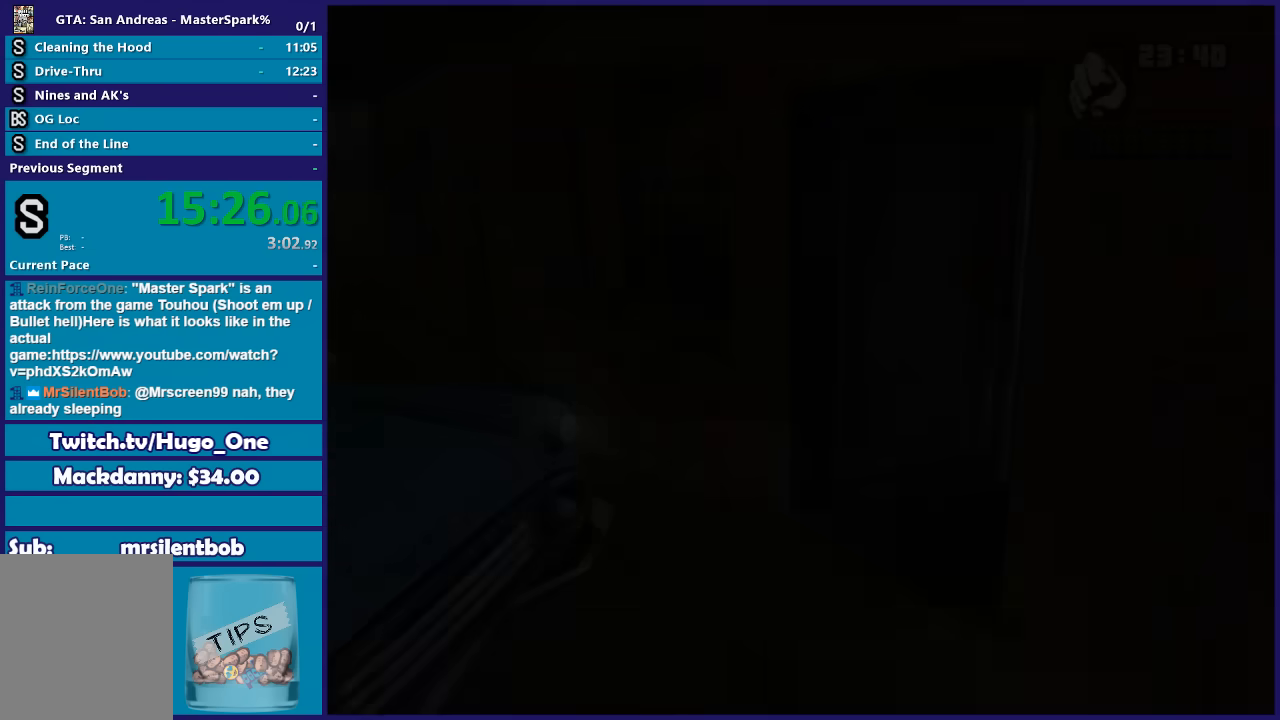
{"buttons": [], "left_stick": "up", "right_stick": "center", "button_events": [[100, "A", "up"], [200, "A", "down"], [301, "A", "up"], [401, "A", "down"], [501, "A", "up"]]}
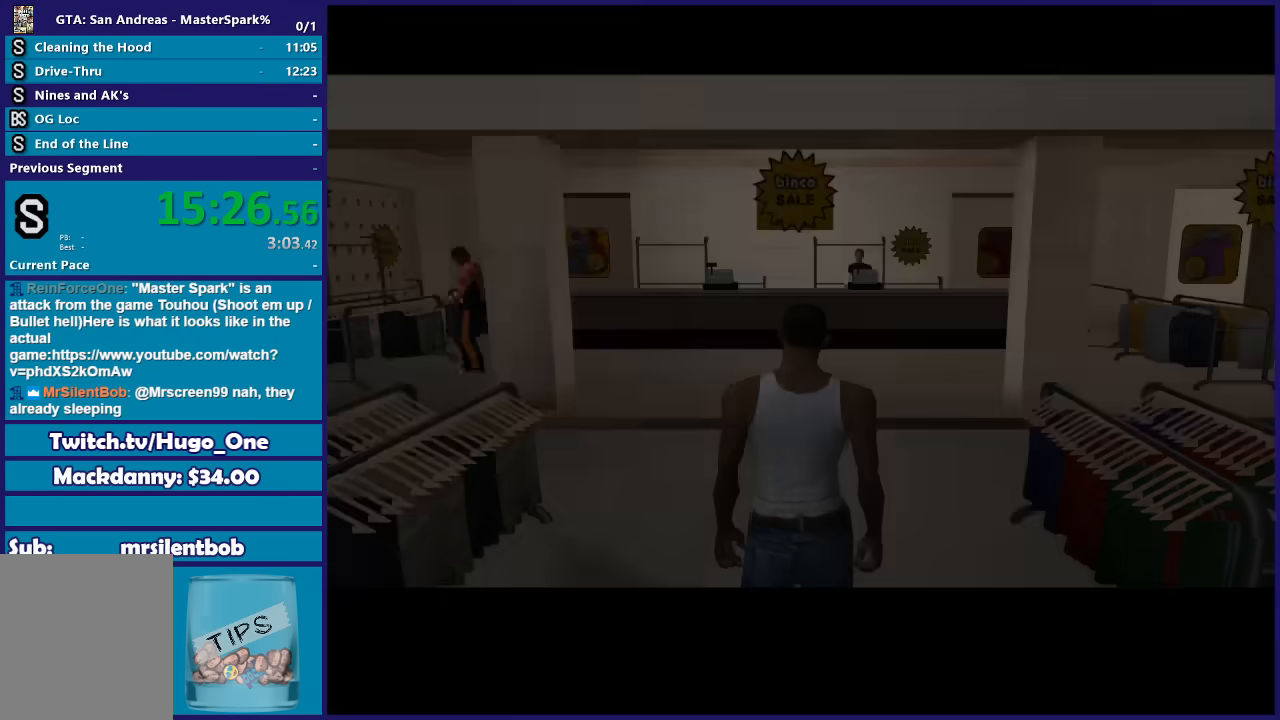
{"buttons": ["A"], "left_stick": "up", "right_stick": "center", "button_events": [[100, "A", "down"], [200, "A", "up"], [300, "A", "down"], [400, "A", "up"], [500, "A", "down"]]}